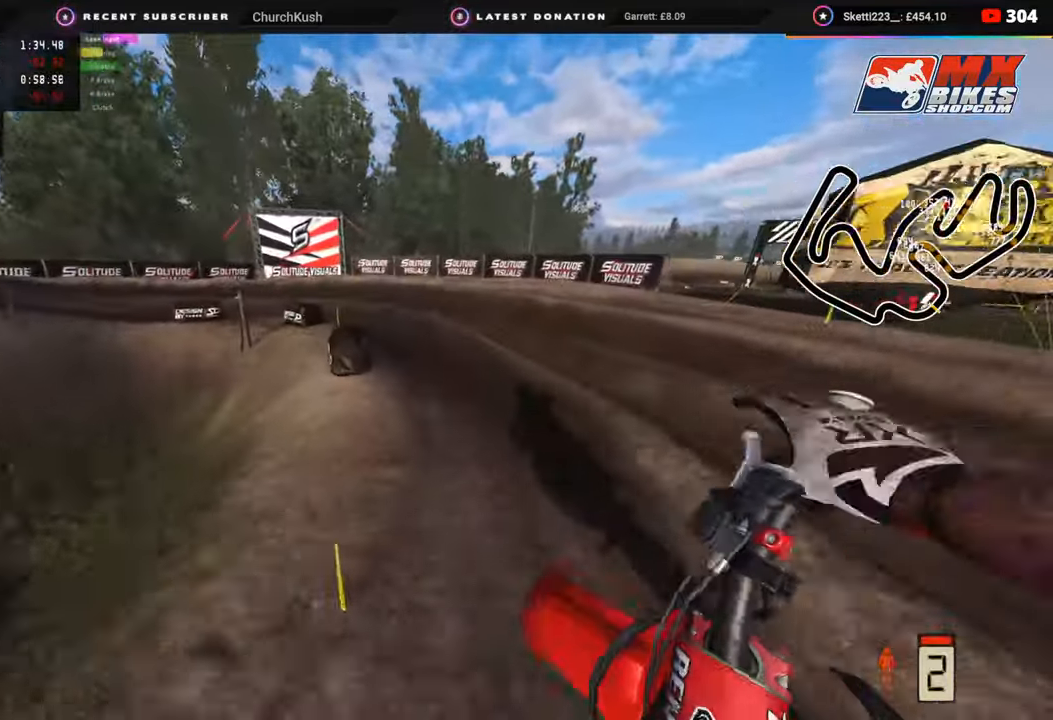
Gameplay with a controller (PlayStation layout); each line is a JSON object with the inputs held at the frame after it. "events" lists button and stick changes between this image and that frame as [ms after this image, input, new state], when the widget could be followed in between.
{"buttons": ["R3"], "left_stick": "down-left", "right_stick": "center", "events": [[33, "R2", "up"], [50, "right_stick", "center"], [67, "left_stick", "center"], [200, "left_stick", "down-left"], [250, "R3", "down"], [350, "R2", "down"], [417, "R2", "up"]]}
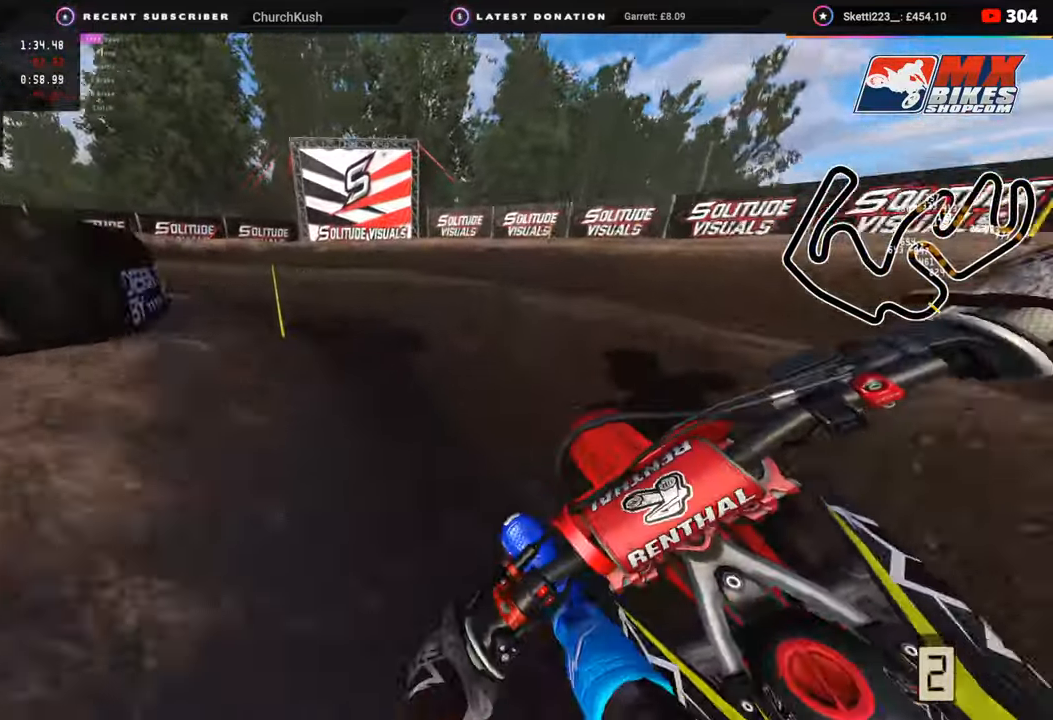
{"buttons": ["R2", "R3"], "left_stick": "down-left", "right_stick": "center", "events": [[17, "L2", "down"], [67, "L2", "up"], [333, "R2", "down"]]}
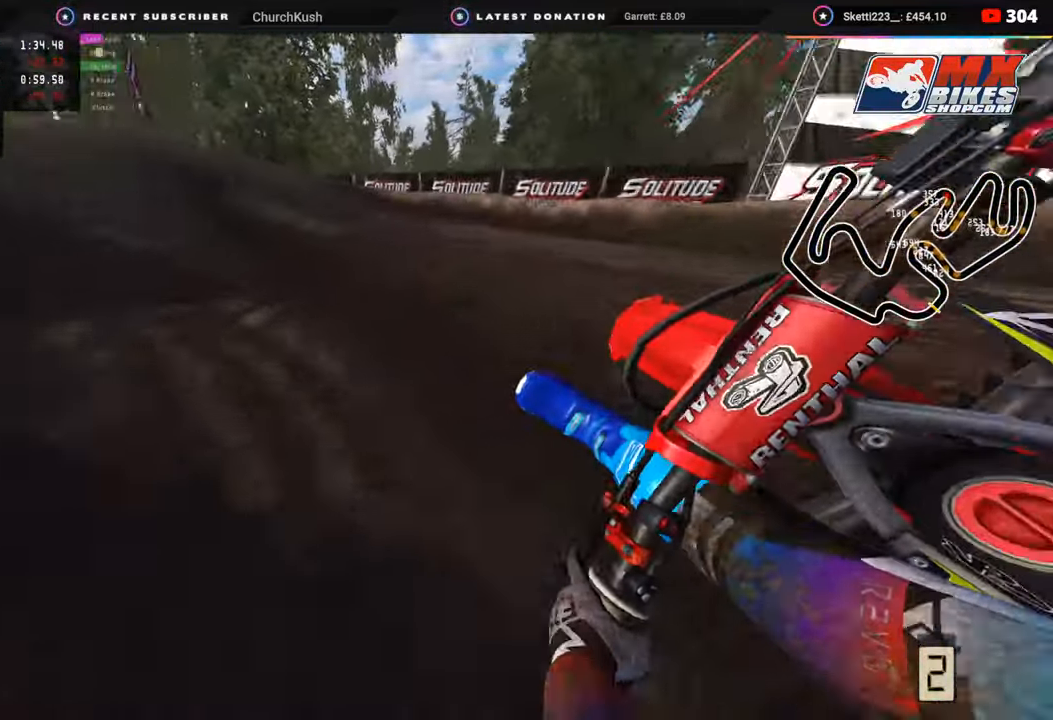
{"buttons": [], "left_stick": "down-left", "right_stick": "center", "events": [[283, "R3", "up"], [483, "R2", "up"]]}
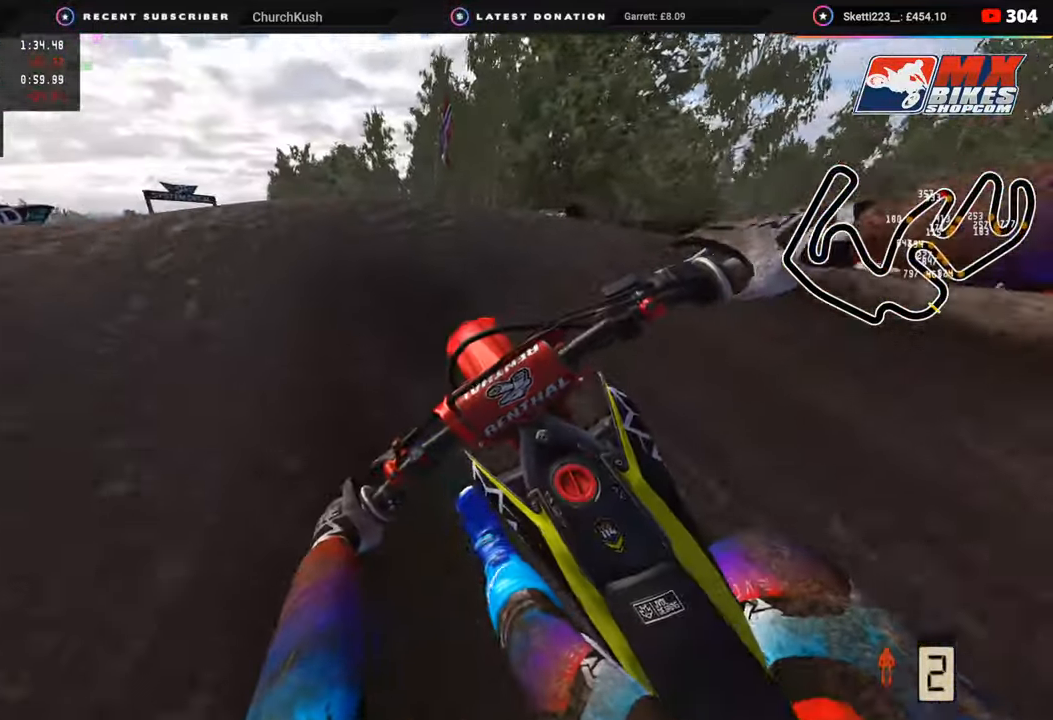
{"buttons": ["TRIANGLE", "R2", "R3"], "left_stick": "down-left", "right_stick": "down-right", "events": [[17, "right_stick", "up"], [50, "R3", "down"], [283, "right_stick", "center"], [450, "right_stick", "down"], [467, "TRIANGLE", "down"], [500, "R2", "down"], [500, "right_stick", "down-right"]]}
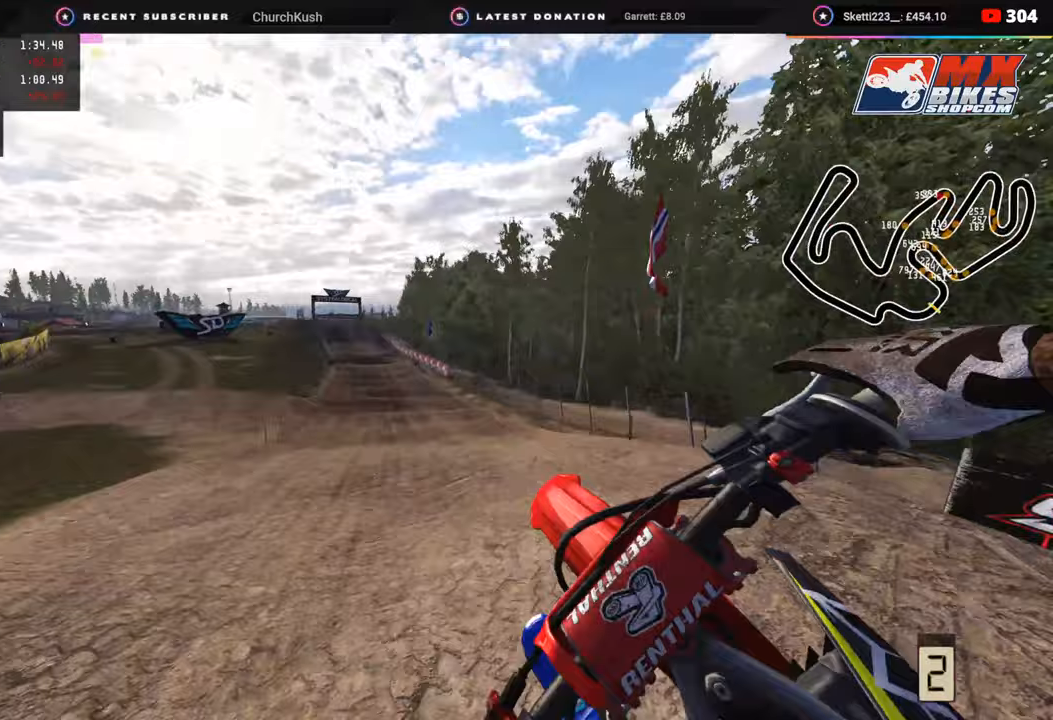
{"buttons": ["R2"], "left_stick": "center", "right_stick": "center", "events": [[67, "TRIANGLE", "up"], [150, "R3", "up"], [267, "left_stick", "center"], [483, "right_stick", "center"]]}
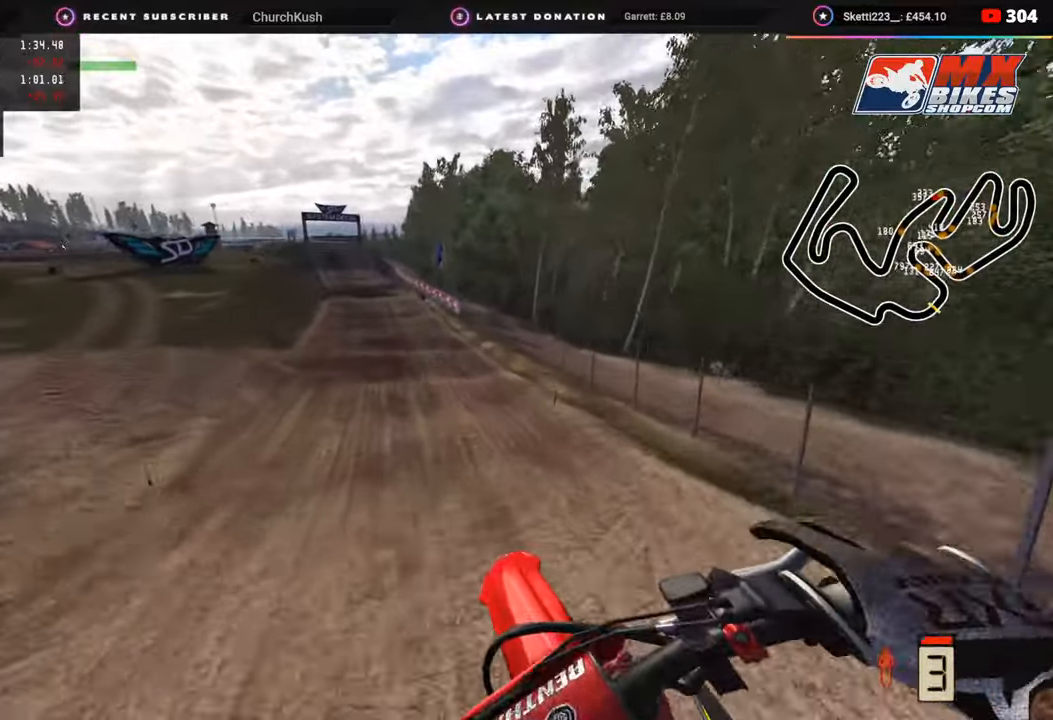
{"buttons": ["R2"], "left_stick": "center", "right_stick": "center", "events": [[250, "right_stick", "up"], [483, "right_stick", "center"]]}
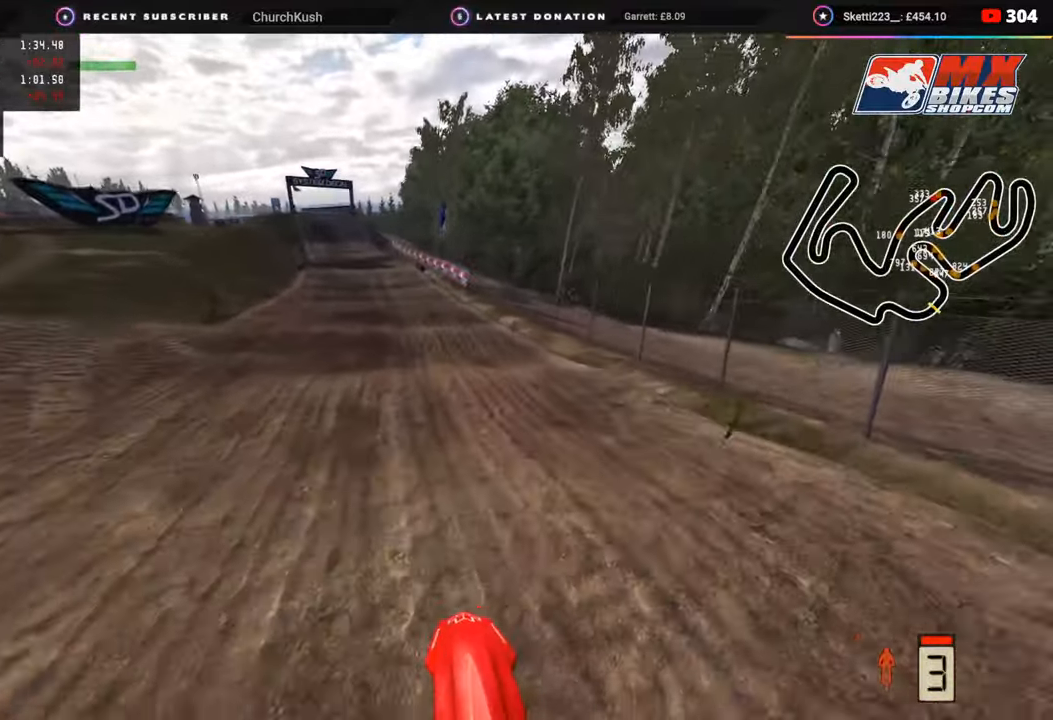
{"buttons": ["R2", "R3"], "left_stick": "center", "right_stick": "center", "events": [[50, "R3", "down"]]}
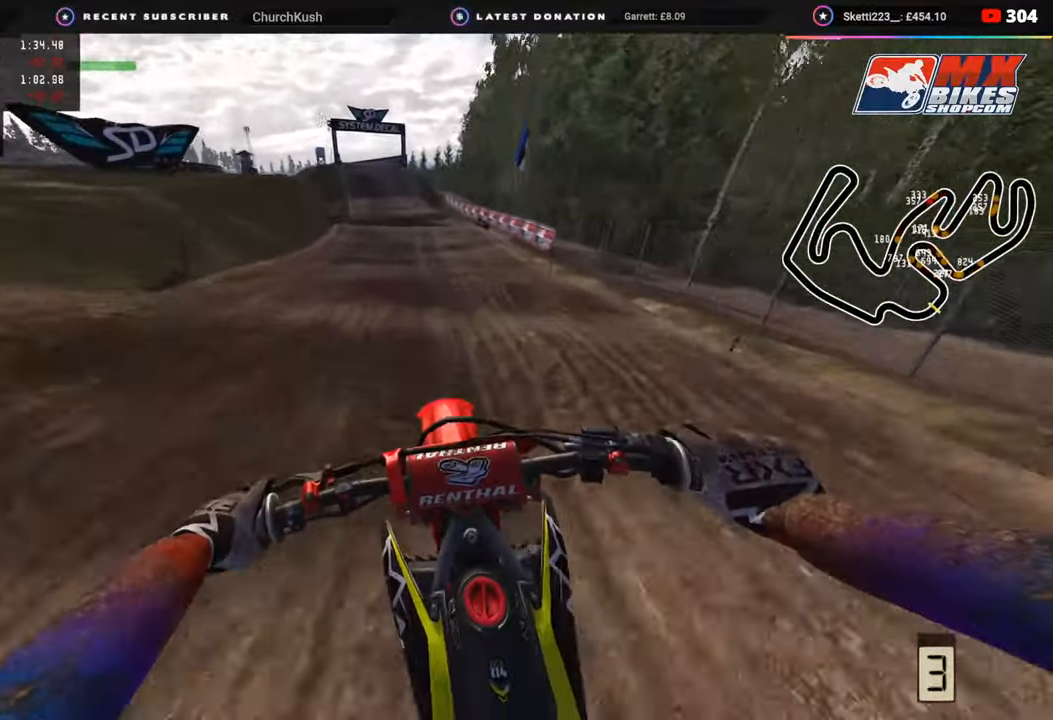
{"buttons": ["R2", "R3"], "left_stick": "center", "right_stick": "down", "events": [[150, "R2", "up"], [217, "R2", "down"], [350, "right_stick", "down"]]}
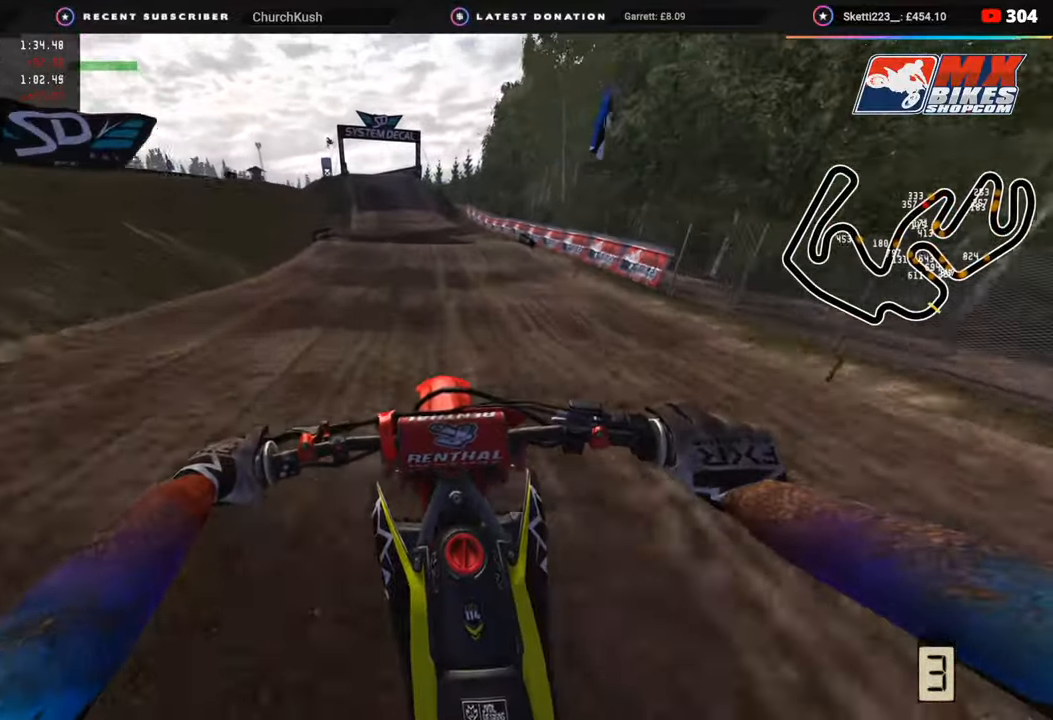
{"buttons": ["R2", "R3"], "left_stick": "center", "right_stick": "center", "events": [[400, "right_stick", "center"]]}
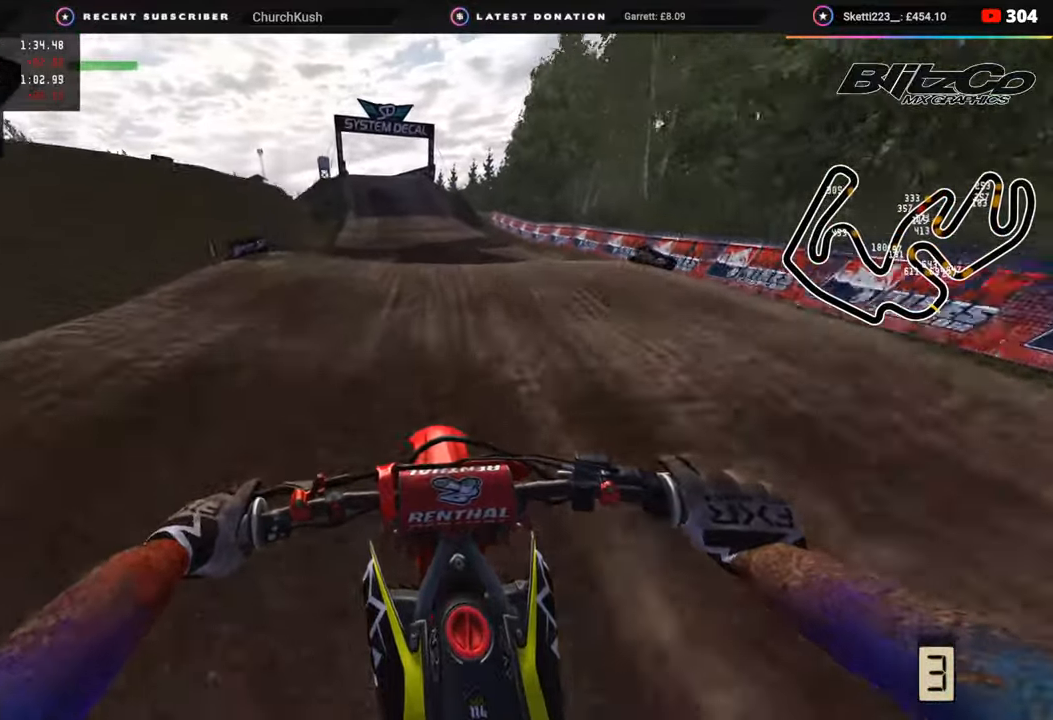
{"buttons": ["R2"], "left_stick": "left", "right_stick": "up", "events": [[400, "R3", "up"], [467, "right_stick", "up"], [500, "left_stick", "left"]]}
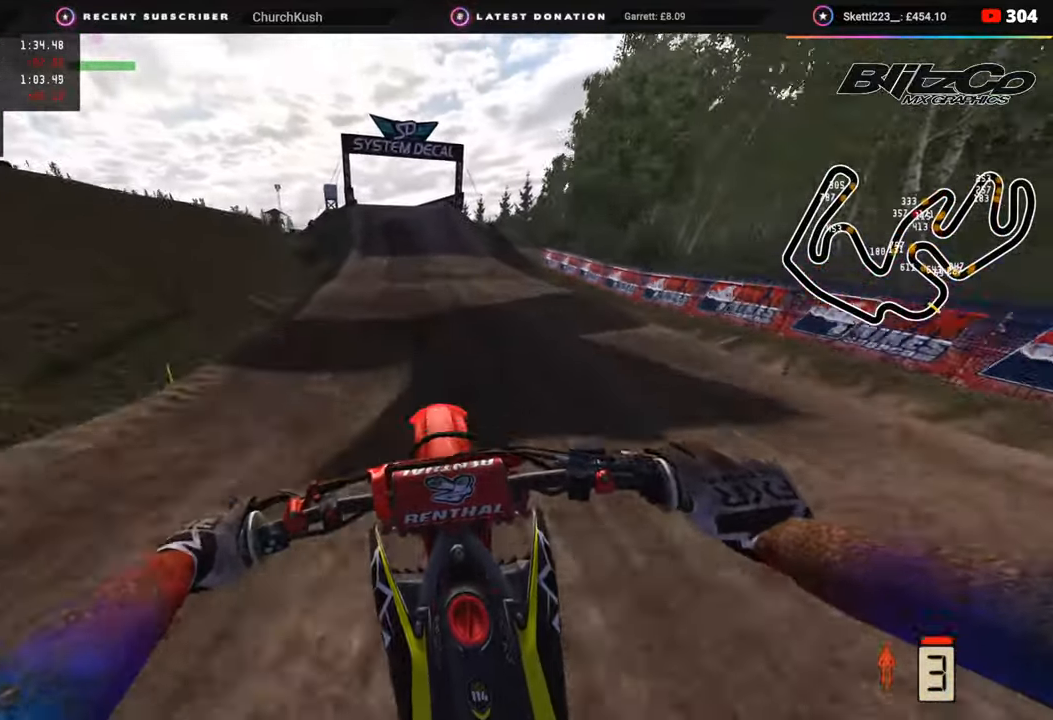
{"buttons": ["R2", "R3"], "left_stick": "down-left", "right_stick": "down", "events": [[50, "left_stick", "down-left"], [183, "right_stick", "center"], [317, "R3", "down"], [467, "right_stick", "down"]]}
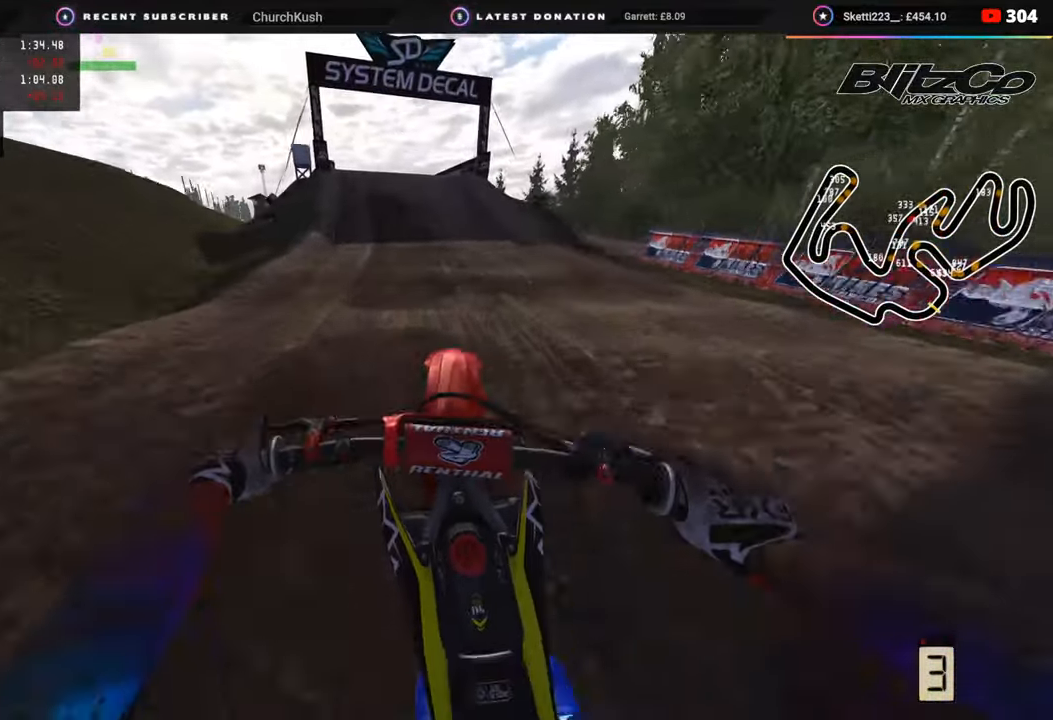
{"buttons": ["R2"], "left_stick": "down-left", "right_stick": "down-left", "events": [[250, "R3", "up"], [417, "right_stick", "down-left"]]}
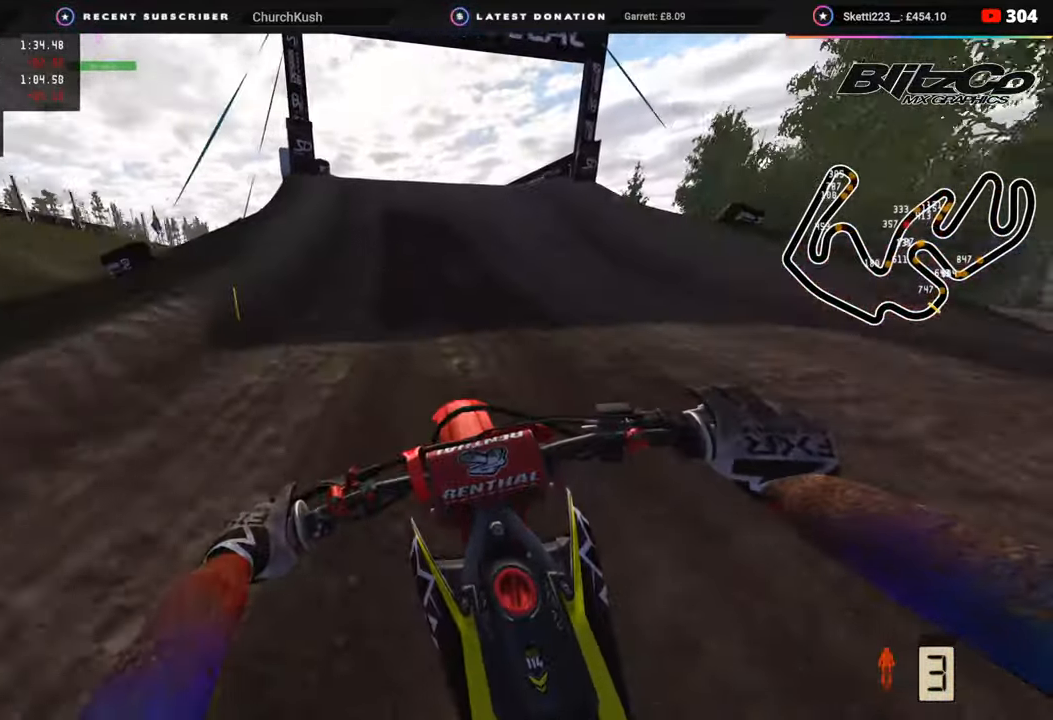
{"buttons": ["R3"], "left_stick": "down-left", "right_stick": "down-left", "events": [[383, "R2", "up"], [467, "R3", "down"]]}
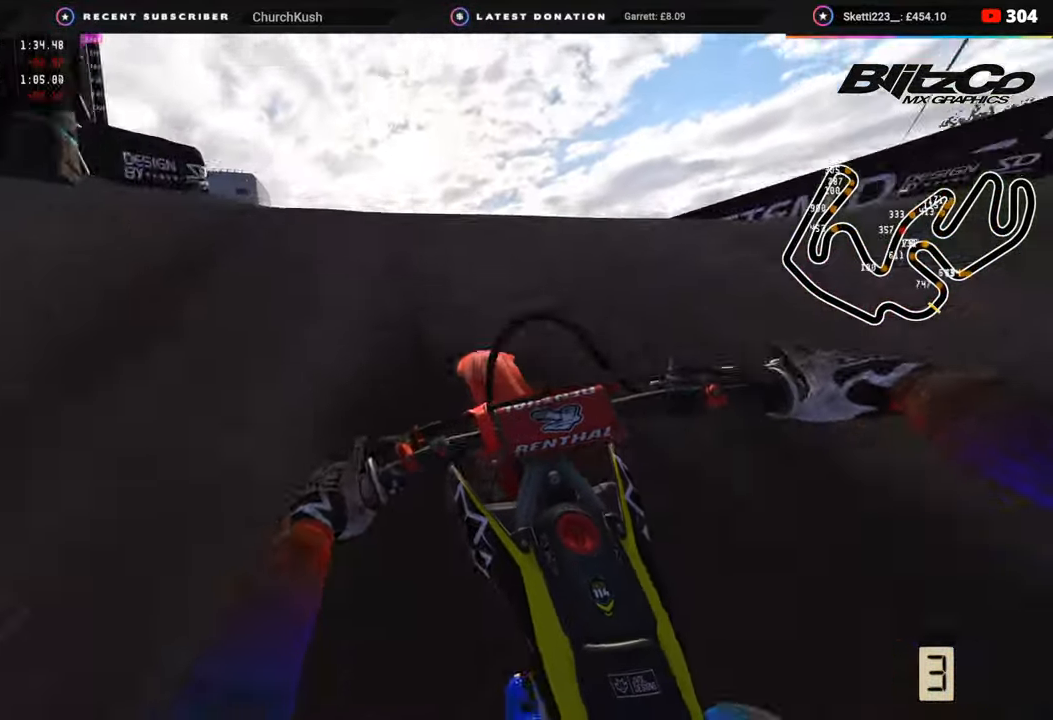
{"buttons": ["R2"], "left_stick": "right", "right_stick": "down-right", "events": [[67, "right_stick", "center"], [133, "left_stick", "up-left"], [233, "R3", "up"], [233, "right_stick", "right"], [250, "left_stick", "up-right"], [283, "right_stick", "down-right"], [400, "left_stick", "right"], [450, "R2", "down"]]}
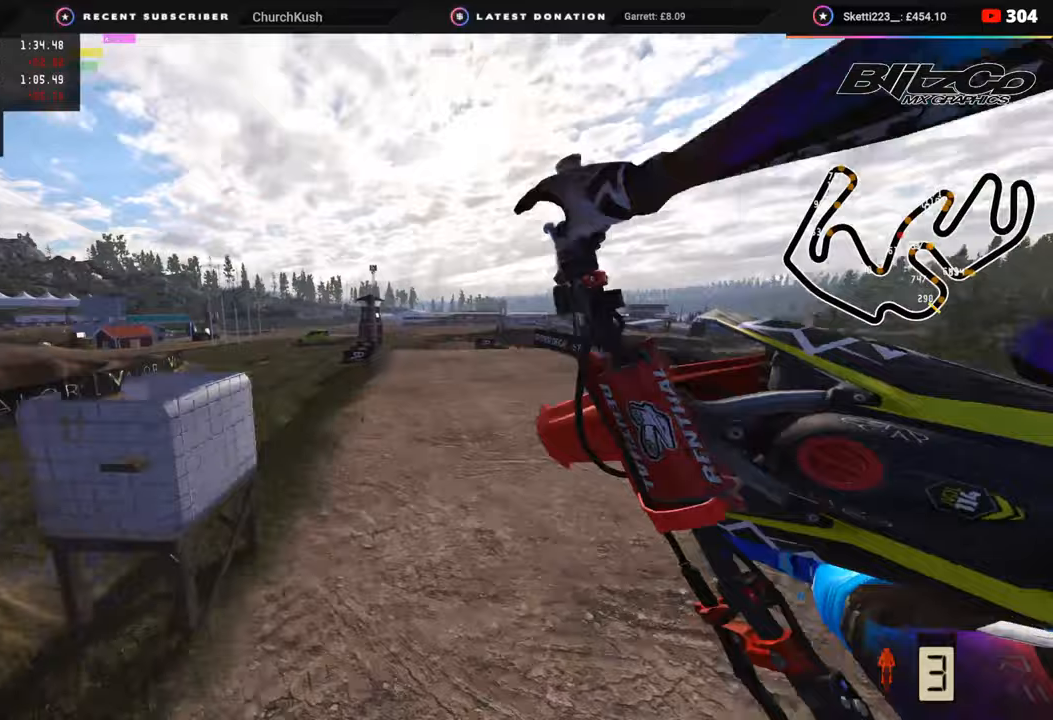
{"buttons": ["R2"], "left_stick": "left", "right_stick": "down-right", "events": [[50, "left_stick", "center"], [367, "left_stick", "left"]]}
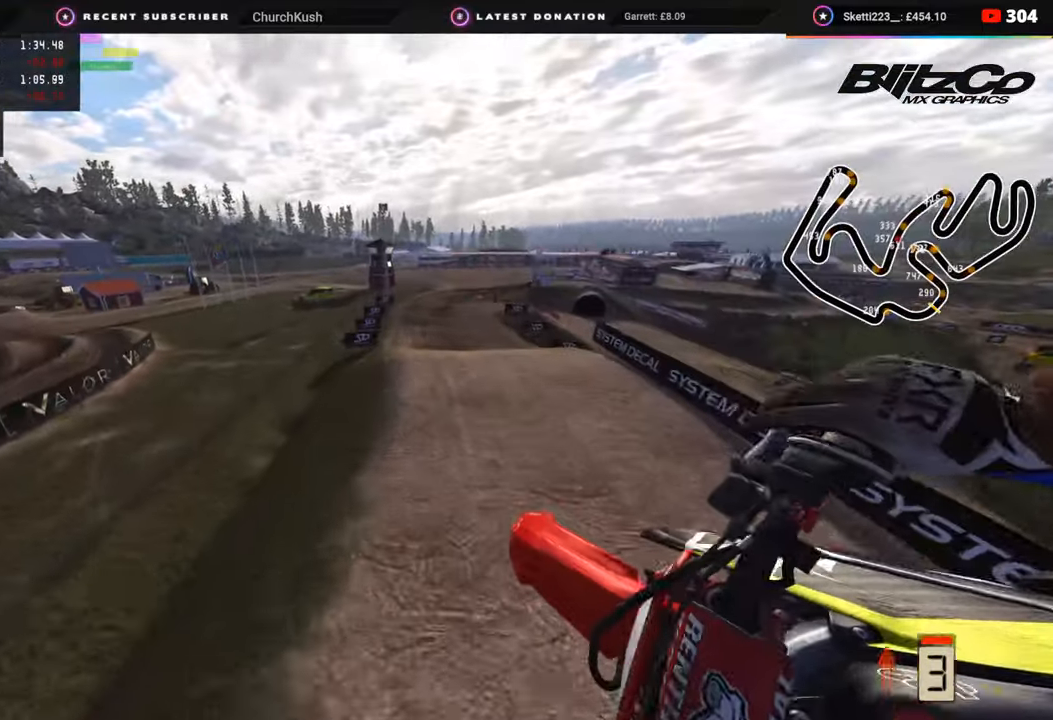
{"buttons": ["R2"], "left_stick": "left", "right_stick": "up-right", "events": [[83, "right_stick", "right"], [283, "TOUCHPAD", "down"], [283, "right_stick", "up-right"], [467, "TOUCHPAD", "up"]]}
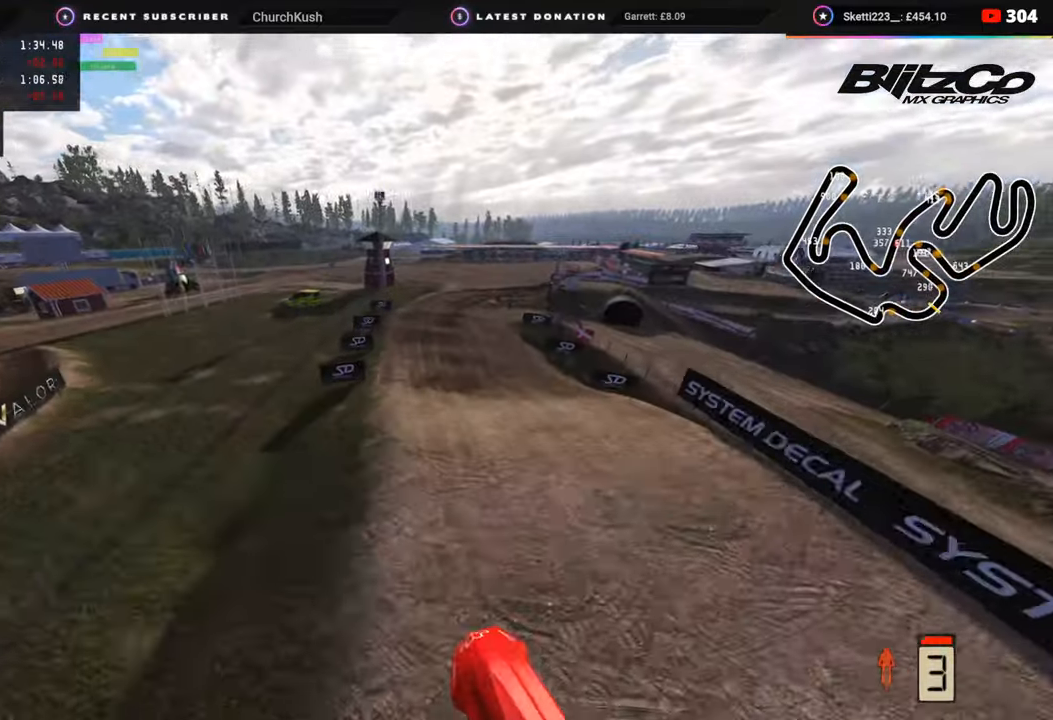
{"buttons": ["R2"], "left_stick": "center", "right_stick": "up-right", "events": [[433, "left_stick", "center"]]}
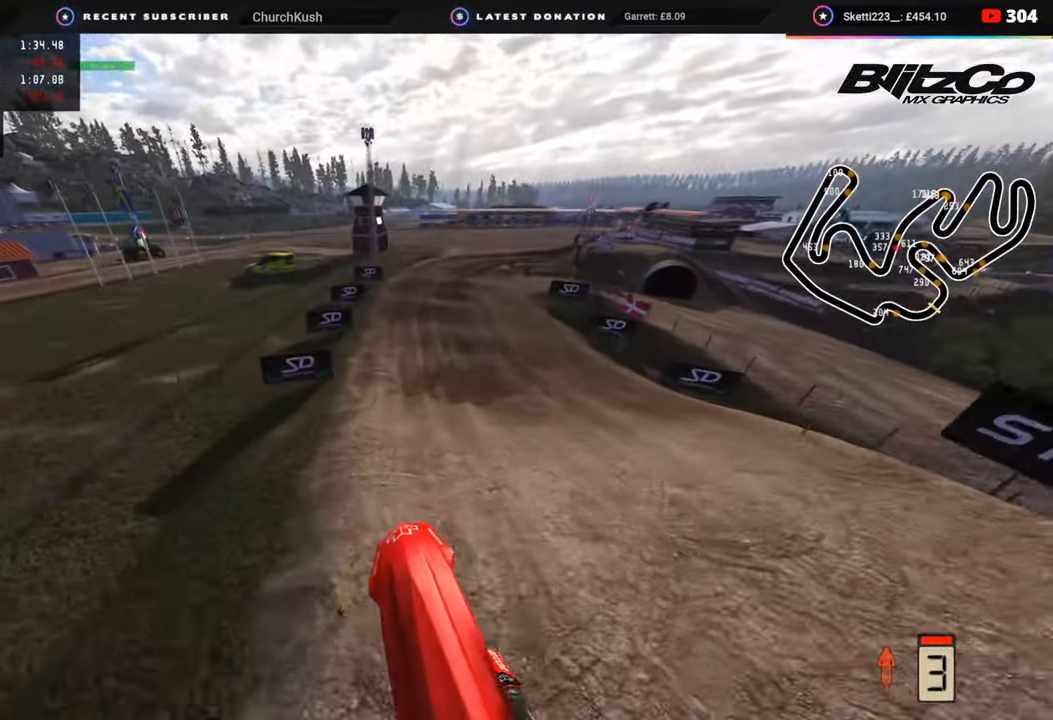
{"buttons": ["R2", "R3"], "left_stick": "center", "right_stick": "down-right", "events": [[67, "left_stick", "left"], [117, "right_stick", "center"], [300, "R3", "down"], [433, "left_stick", "center"], [433, "right_stick", "down-right"]]}
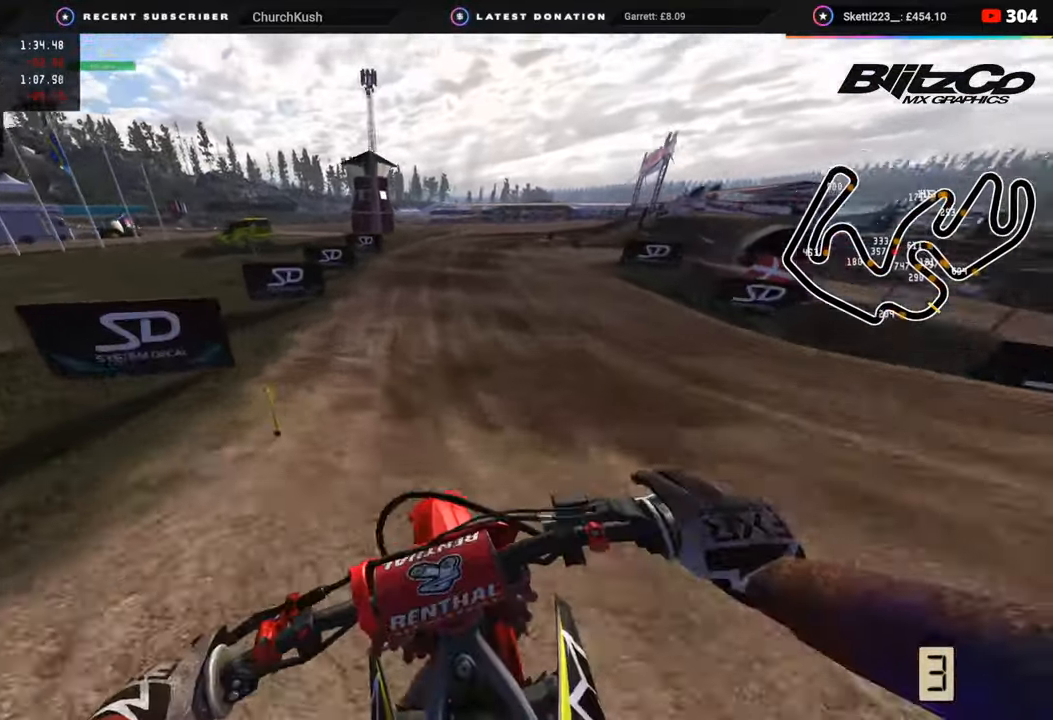
{"buttons": ["R2"], "left_stick": "up-right", "right_stick": "down-right", "events": [[133, "R3", "up"], [133, "left_stick", "up-right"]]}
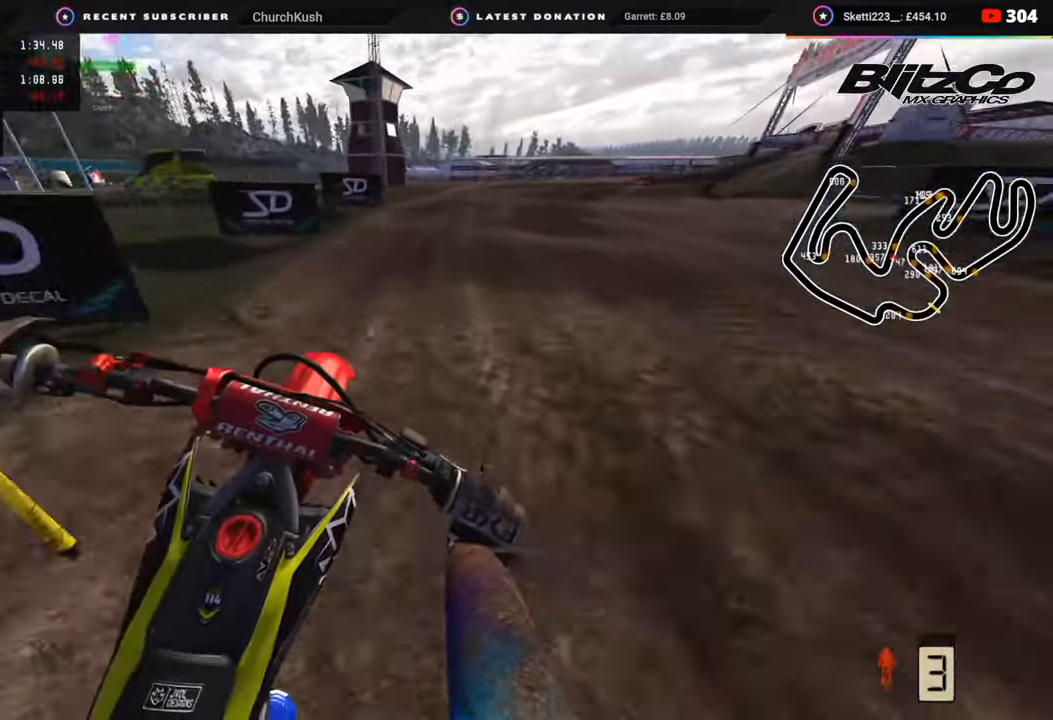
{"buttons": [], "left_stick": "up-right", "right_stick": "down-right", "events": [[217, "SQUARE", "down"], [317, "SQUARE", "up"], [367, "R2", "up"]]}
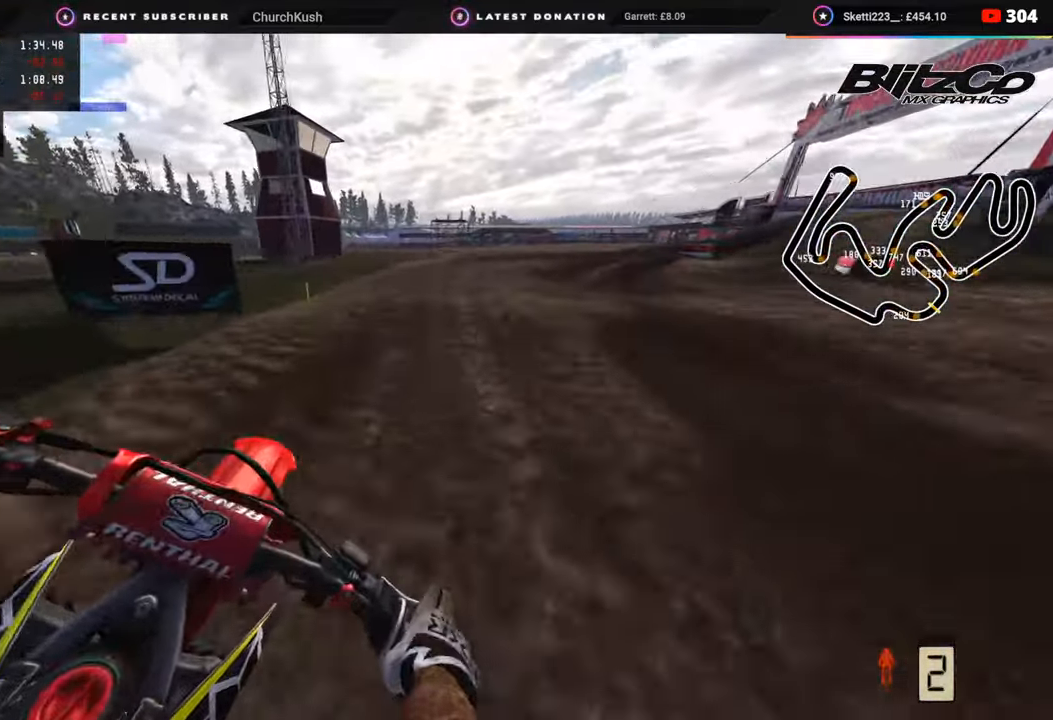
{"buttons": [], "left_stick": "up-right", "right_stick": "center", "events": [[50, "R2", "down"], [67, "right_stick", "down"], [133, "R2", "up"], [283, "R2", "down"], [417, "R2", "up"], [500, "right_stick", "center"]]}
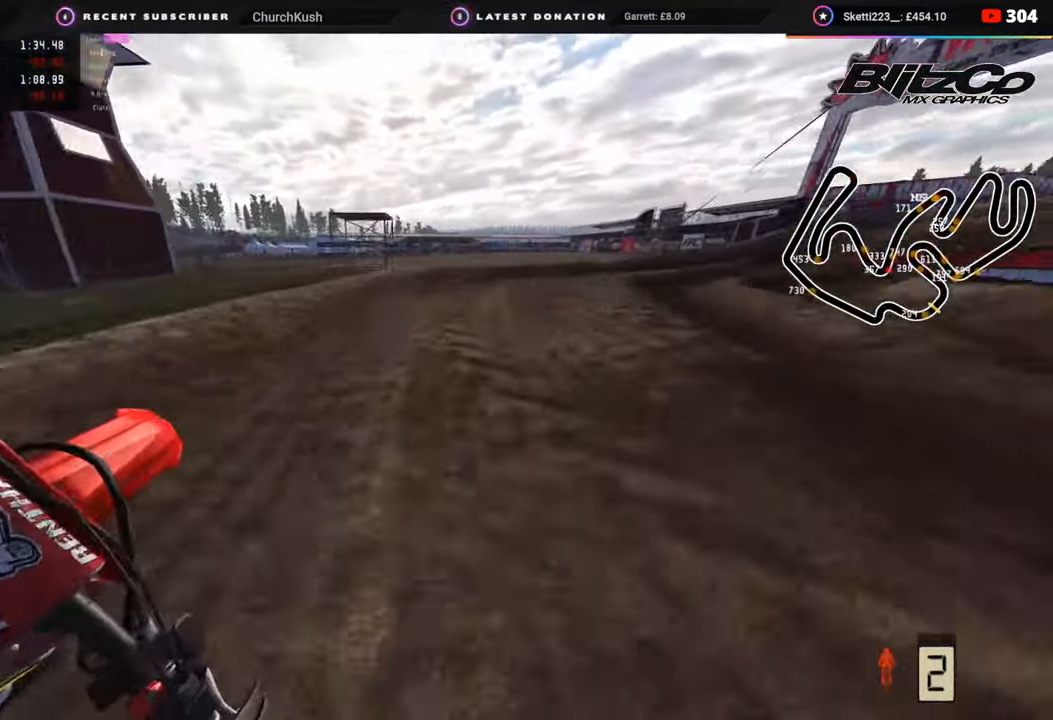
{"buttons": ["R2", "R3"], "left_stick": "up-right", "right_stick": "up-left", "events": [[117, "R2", "down"], [117, "R3", "down"], [250, "R2", "up"], [333, "right_stick", "left"], [400, "R2", "down"], [417, "right_stick", "up-left"]]}
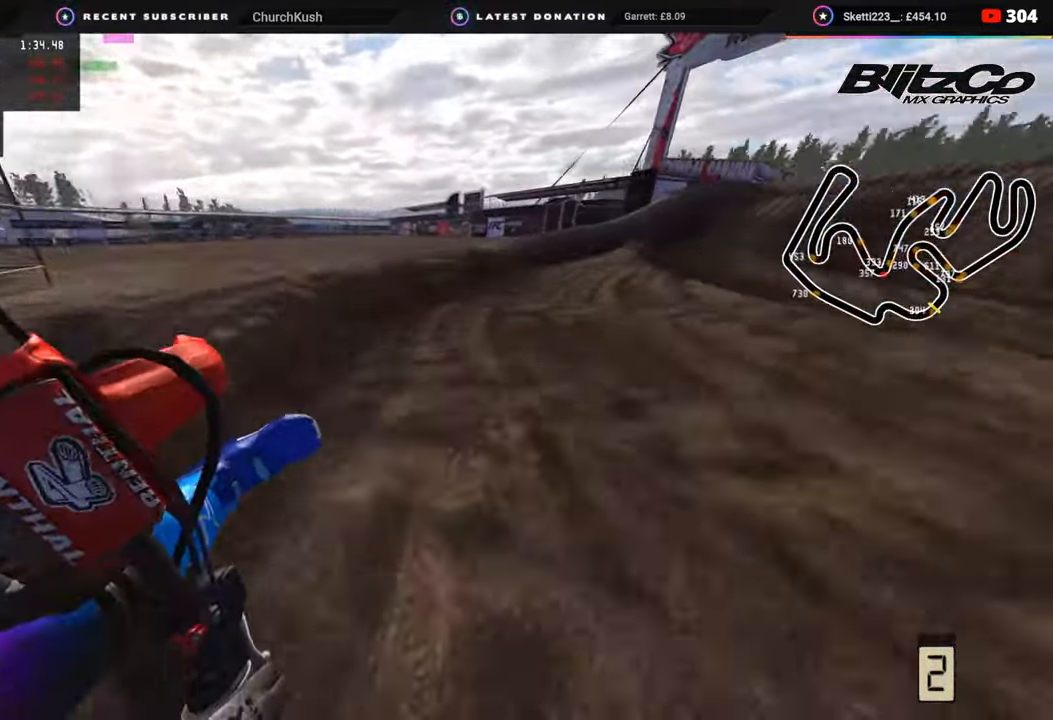
{"buttons": ["R2", "R3"], "left_stick": "up-right", "right_stick": "left", "events": [[50, "R2", "up"], [100, "R2", "down"], [233, "right_stick", "left"]]}
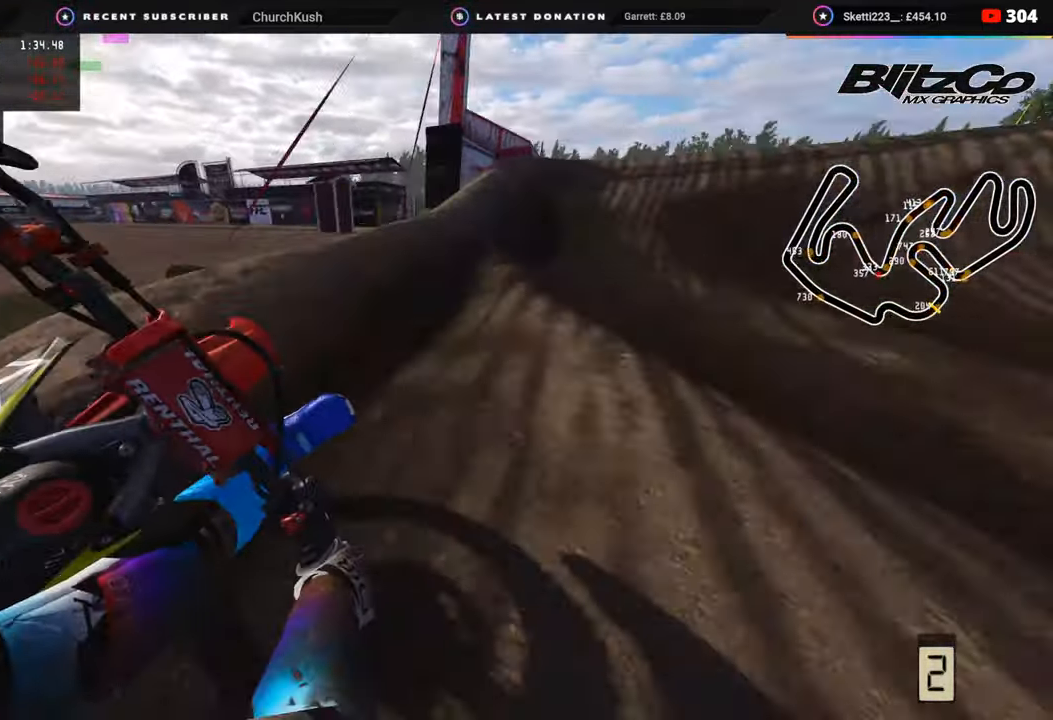
{"buttons": ["R3"], "left_stick": "up-right", "right_stick": "center", "events": [[33, "right_stick", "center"], [83, "R3", "up"], [250, "R2", "up"], [417, "R3", "down"], [417, "right_stick", "up"], [500, "right_stick", "center"]]}
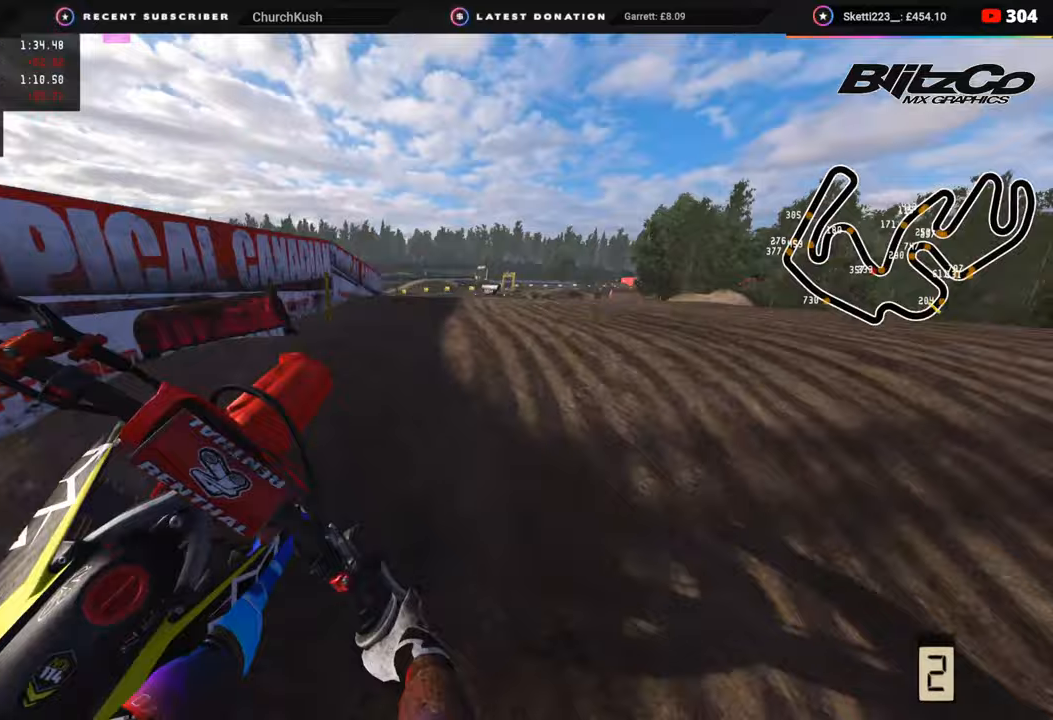
{"buttons": ["TRIANGLE", "R3"], "left_stick": "up", "right_stick": "down", "events": [[250, "right_stick", "down"], [283, "left_stick", "up"], [483, "TRIANGLE", "down"]]}
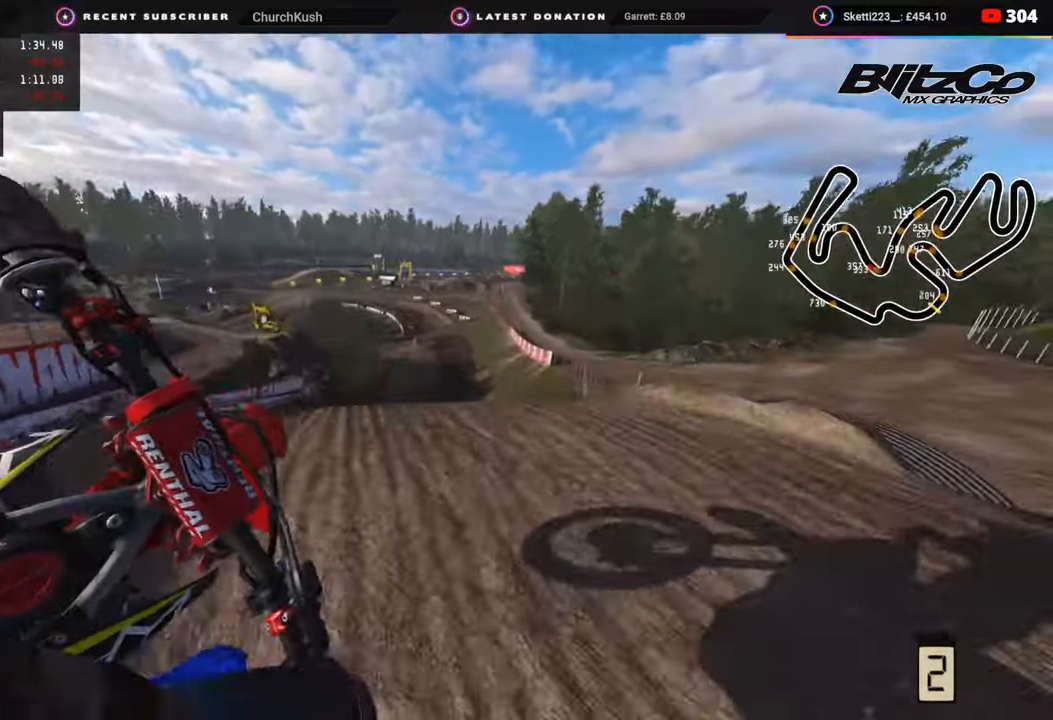
{"buttons": [], "left_stick": "center", "right_stick": "down", "events": [[67, "TRIANGLE", "up"], [67, "left_stick", "center"], [150, "R3", "up"]]}
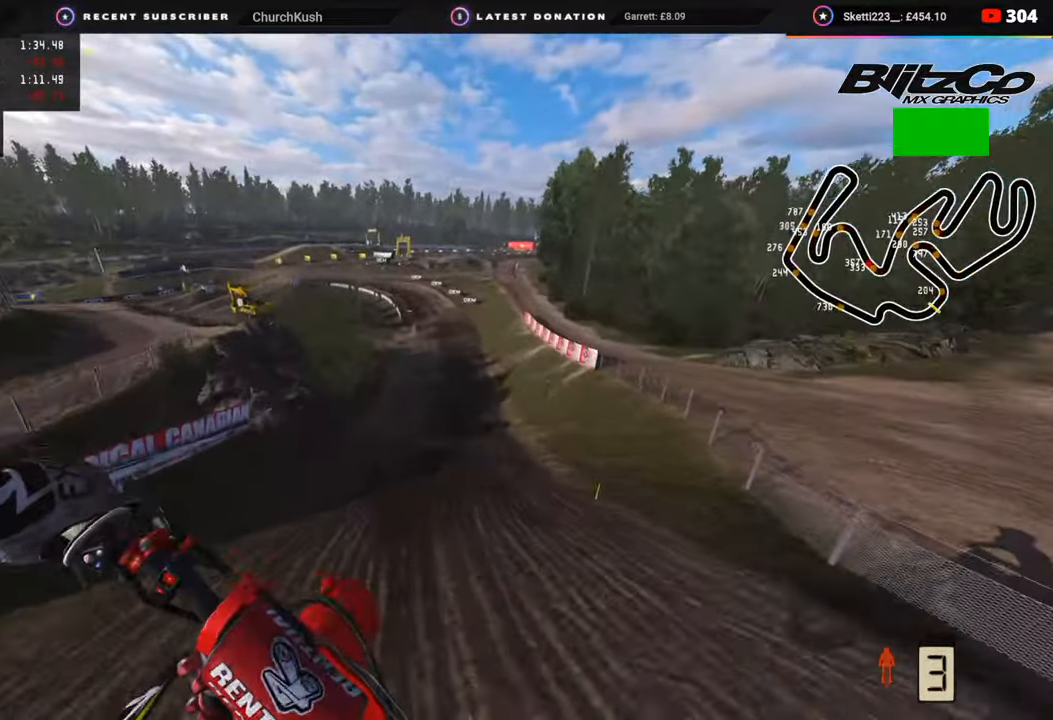
{"buttons": ["R2"], "left_stick": "center", "right_stick": "up", "events": [[33, "right_stick", "center"], [150, "R2", "down"], [150, "left_stick", "up-right"], [183, "right_stick", "up"], [250, "TOUCHPAD", "down"], [383, "TOUCHPAD", "up"], [467, "left_stick", "center"]]}
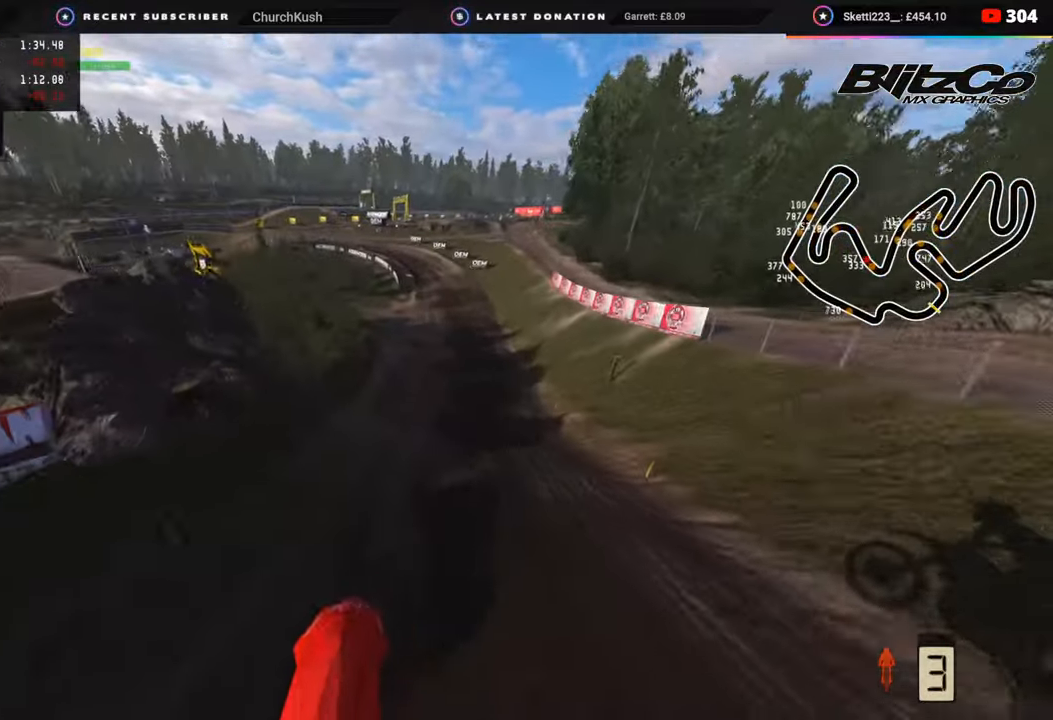
{"buttons": ["R2", "R3"], "left_stick": "up-right", "right_stick": "left", "events": [[350, "right_stick", "left"], [367, "left_stick", "up-right"], [400, "R3", "down"]]}
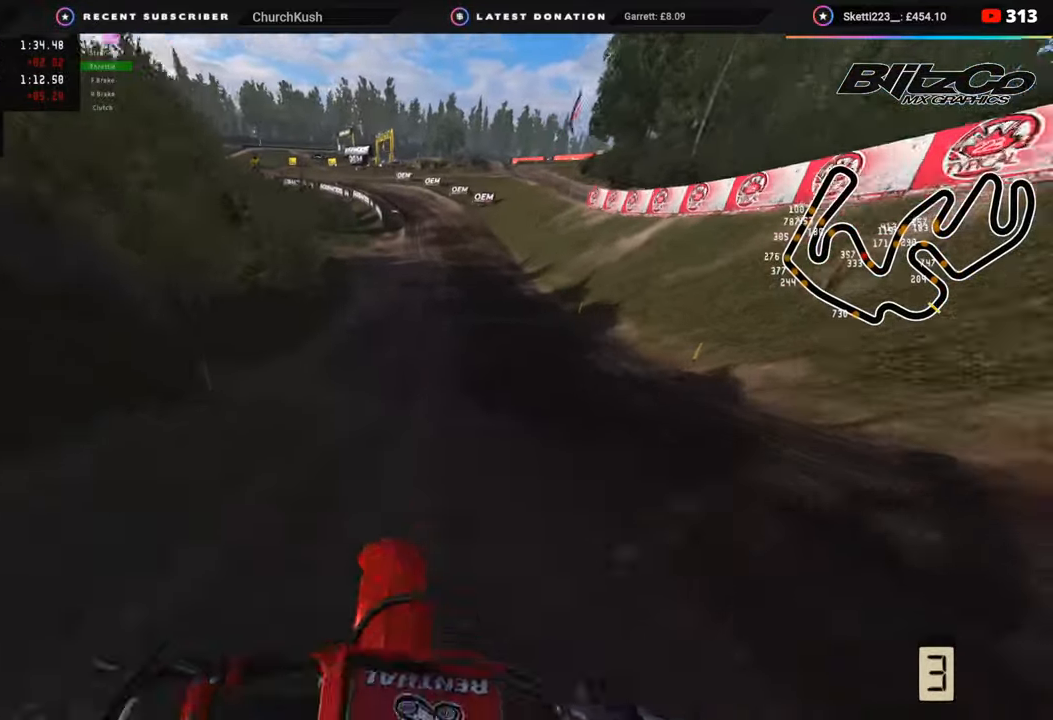
{"buttons": ["R2", "R3"], "left_stick": "center", "right_stick": "down-left", "events": [[83, "left_stick", "center"], [83, "right_stick", "down-left"]]}
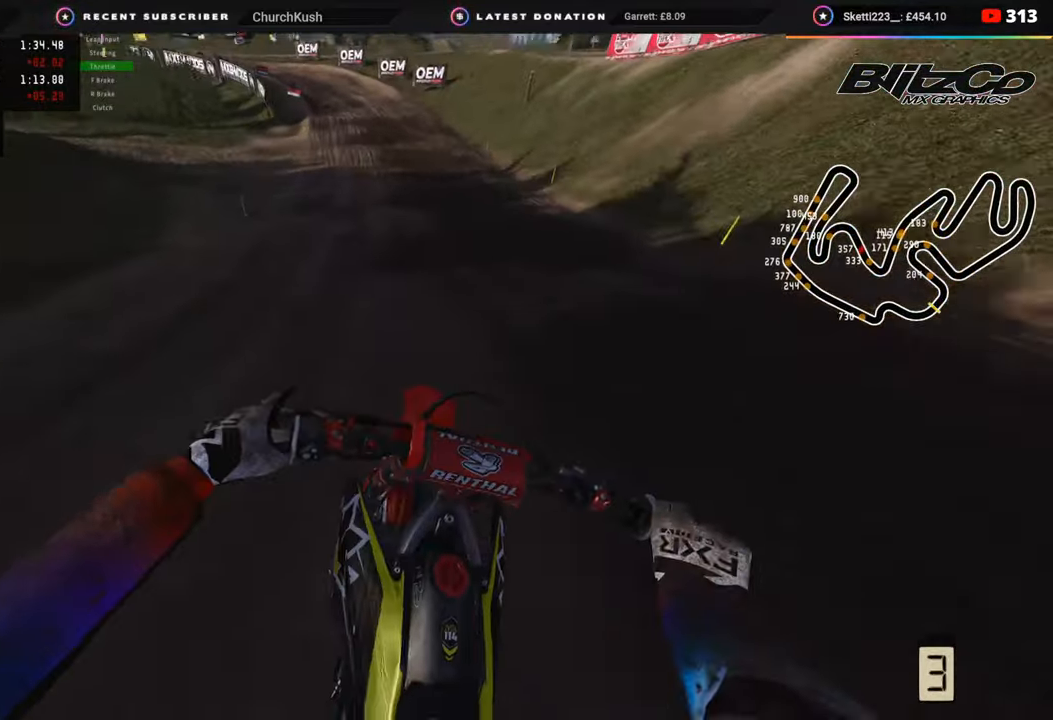
{"buttons": ["R2"], "left_stick": "down-left", "right_stick": "down-left", "events": [[283, "left_stick", "down-left"], [483, "R3", "up"]]}